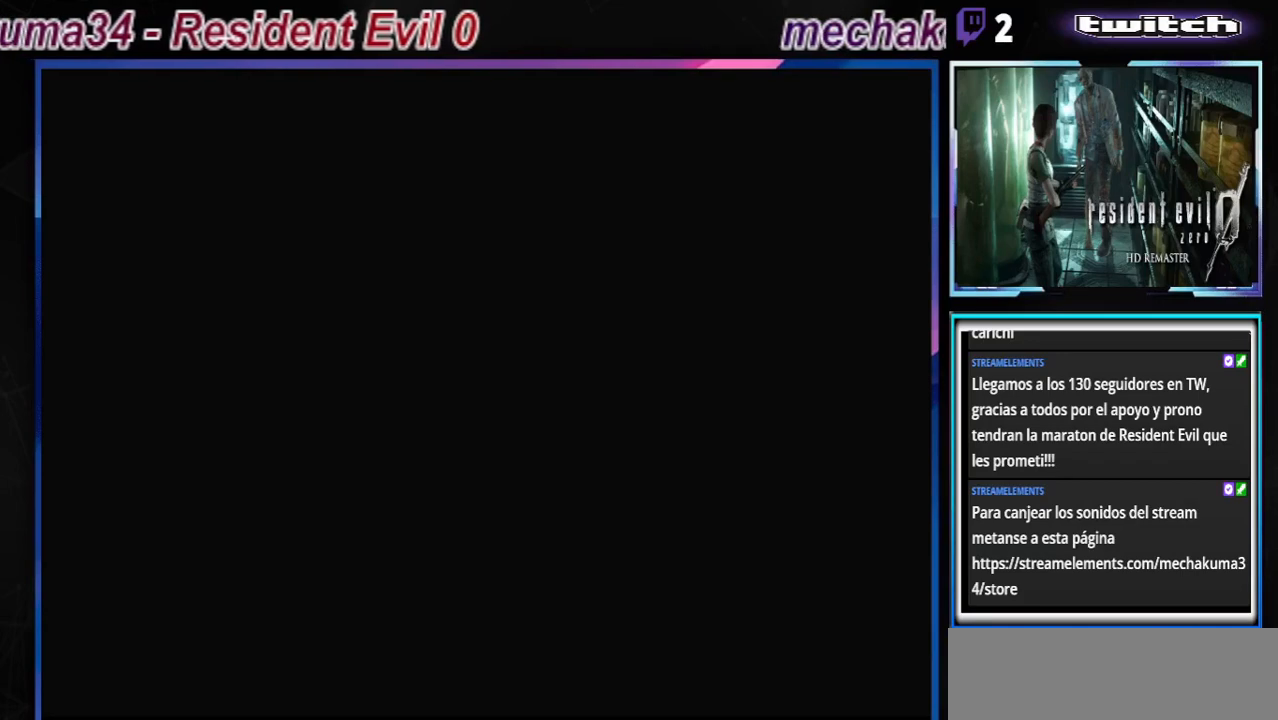
Gameplay with a controller (Xbox layout); each line is a JSON object with the inputs held at the frame after it. "events" lists button and stick changes between this image and that frame as [ms after this image, input, new state], when the widget could be followed in between. Not read: L3 R3 right_stick.
{"buttons": ["B"], "left_stick": "up", "events": [[67, "B", "down"], [67, "left_stick", "up"]]}
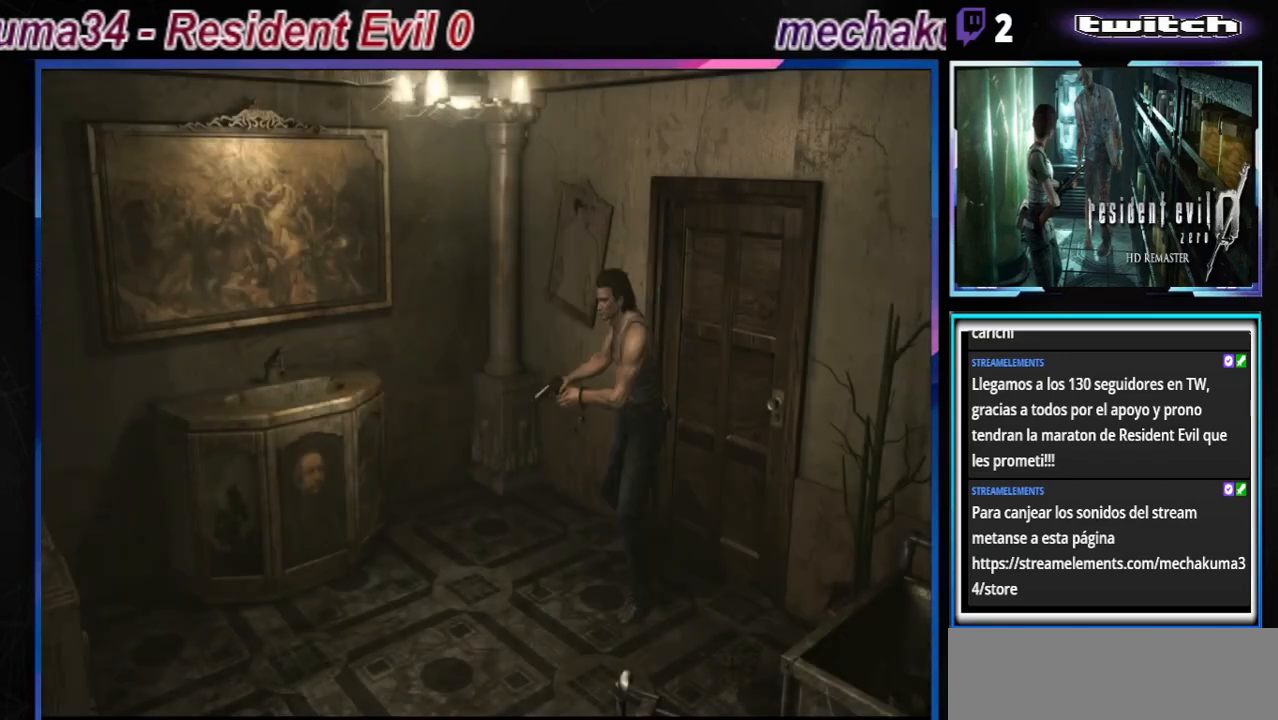
{"buttons": ["B"], "left_stick": "up", "events": []}
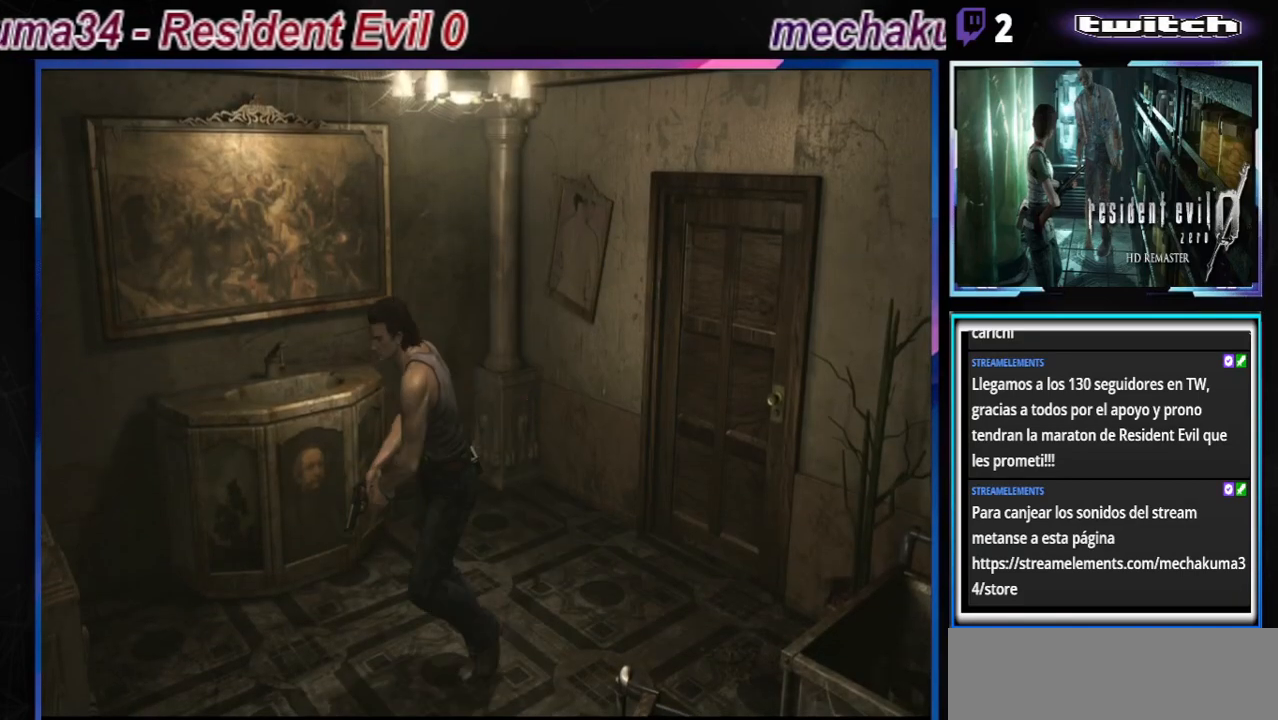
{"buttons": ["B"], "left_stick": "up-left", "events": [[200, "left_stick", "up-left"]]}
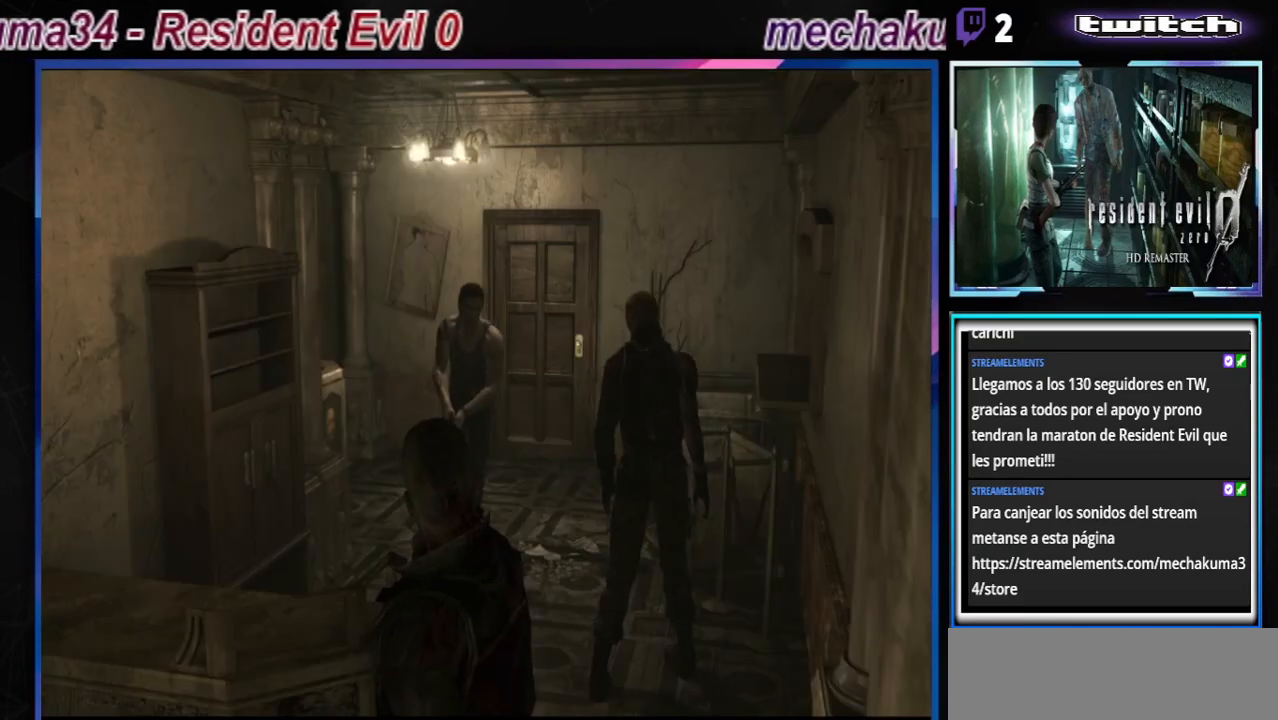
{"buttons": ["B"], "left_stick": "up-right", "events": [[33, "left_stick", "up"], [233, "left_stick", "up-right"], [333, "left_stick", "up"], [433, "left_stick", "up-right"]]}
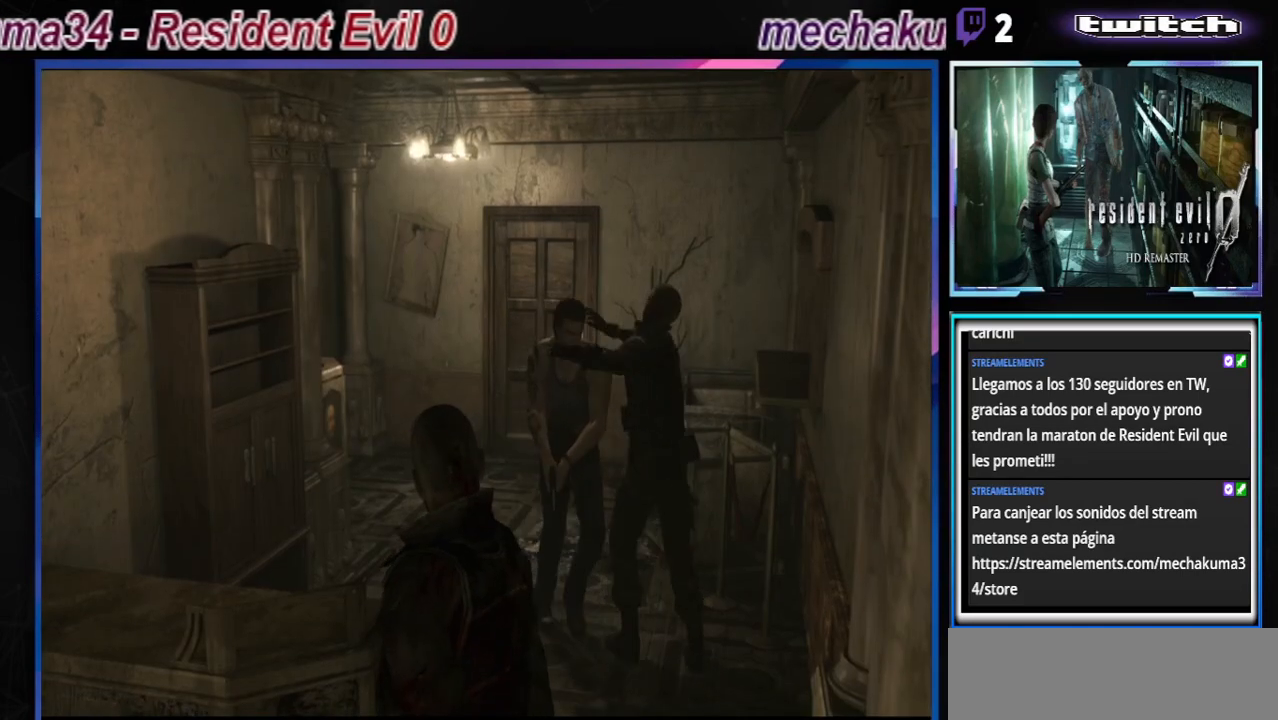
{"buttons": ["B"], "left_stick": "left", "events": [[233, "left_stick", "up"], [333, "B", "up"], [333, "left_stick", "left"], [400, "B", "down"]]}
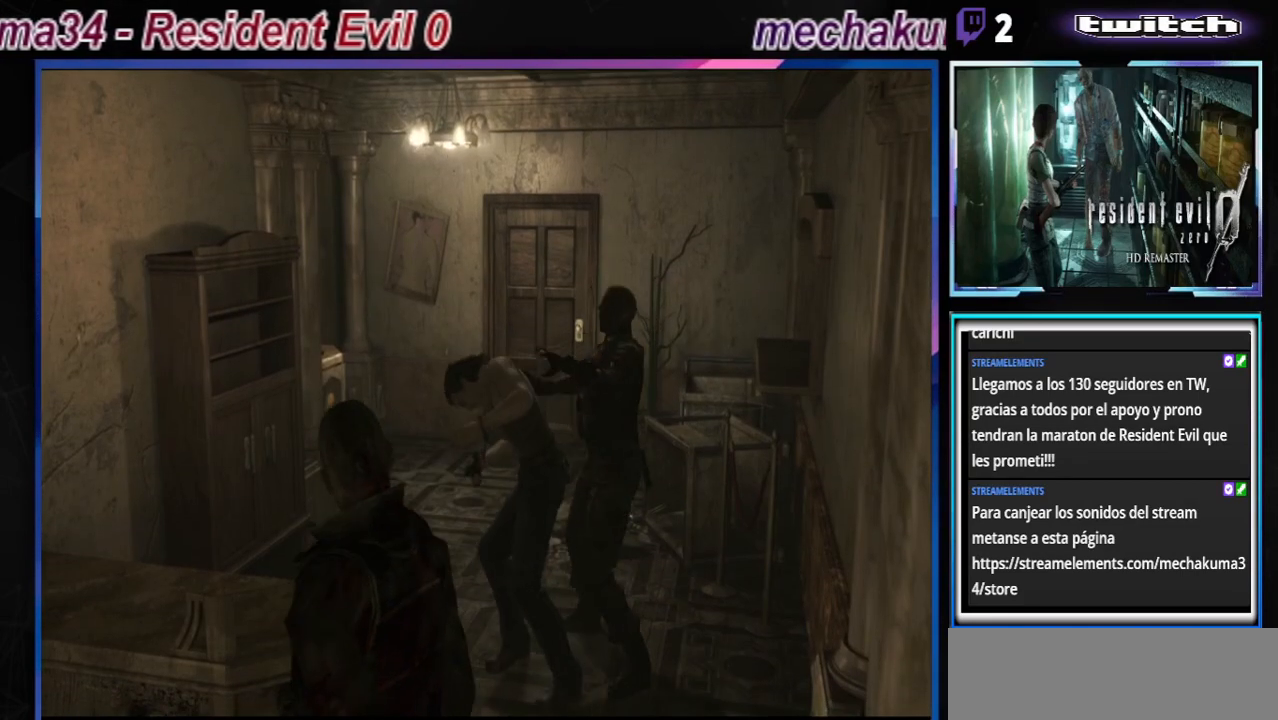
{"buttons": ["A"], "left_stick": "down", "events": [[100, "B", "up"], [100, "left_stick", "center"], [167, "A", "down"], [167, "B", "down"], [167, "R1", "down"], [167, "R2", "down"], [167, "X", "down"], [167, "Y", "down"], [200, "left_stick", "left"], [267, "R2", "up"], [333, "B", "up"], [333, "R1", "up"], [333, "X", "up"], [333, "Y", "up"], [367, "R1", "down"], [367, "X", "down"], [367, "left_stick", "up"], [400, "B", "down"], [433, "Y", "down"], [433, "left_stick", "down"], [500, "B", "up"], [500, "R1", "up"], [500, "X", "up"], [500, "Y", "up"]]}
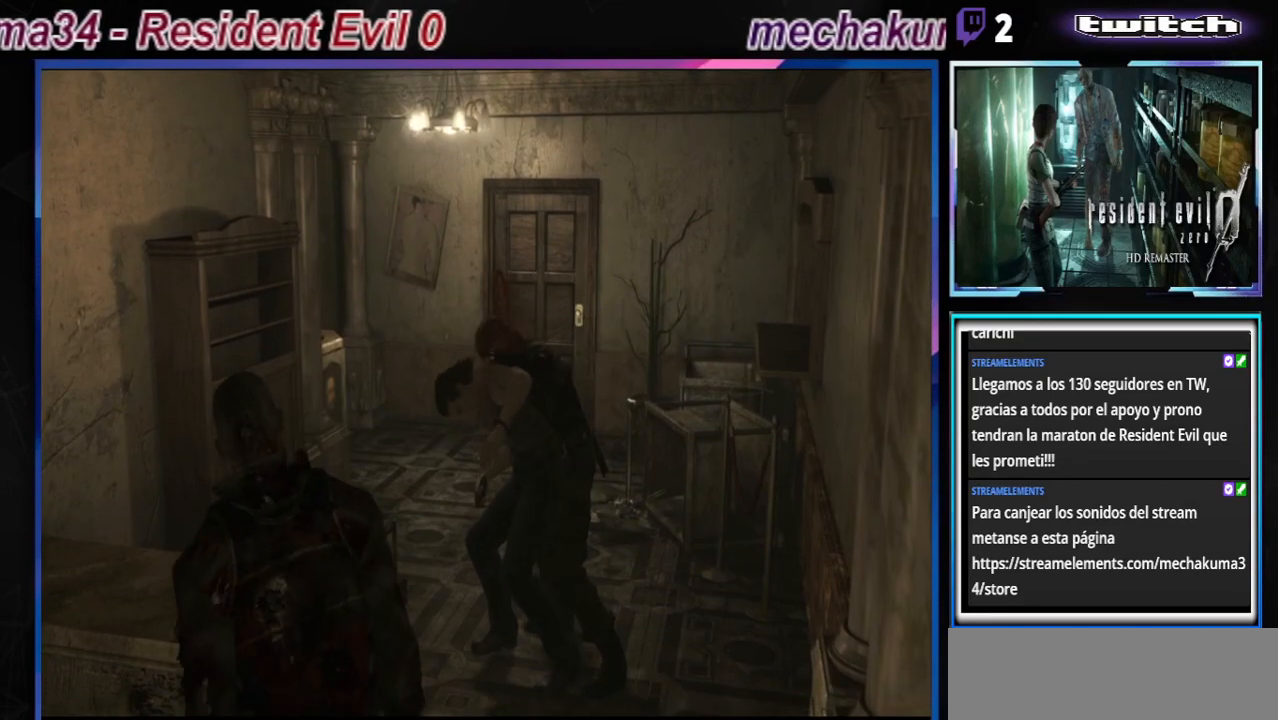
{"buttons": ["A", "B", "X", "Y", "R1"], "left_stick": "left", "events": [[33, "R1", "down"], [33, "left_stick", "up-left"], [67, "B", "down"], [67, "X", "down"], [67, "Y", "down"], [100, "left_stick", "down"], [167, "B", "up"], [167, "R1", "up"], [167, "Y", "up"], [167, "left_stick", "center"], [233, "R1", "down"], [233, "X", "up"], [267, "B", "down"], [267, "X", "down"], [267, "Y", "down"], [367, "B", "up"], [367, "R1", "up"], [367, "Y", "up"], [400, "X", "up"], [467, "R1", "down"], [467, "X", "down"], [500, "B", "down"], [500, "Y", "down"], [500, "left_stick", "left"]]}
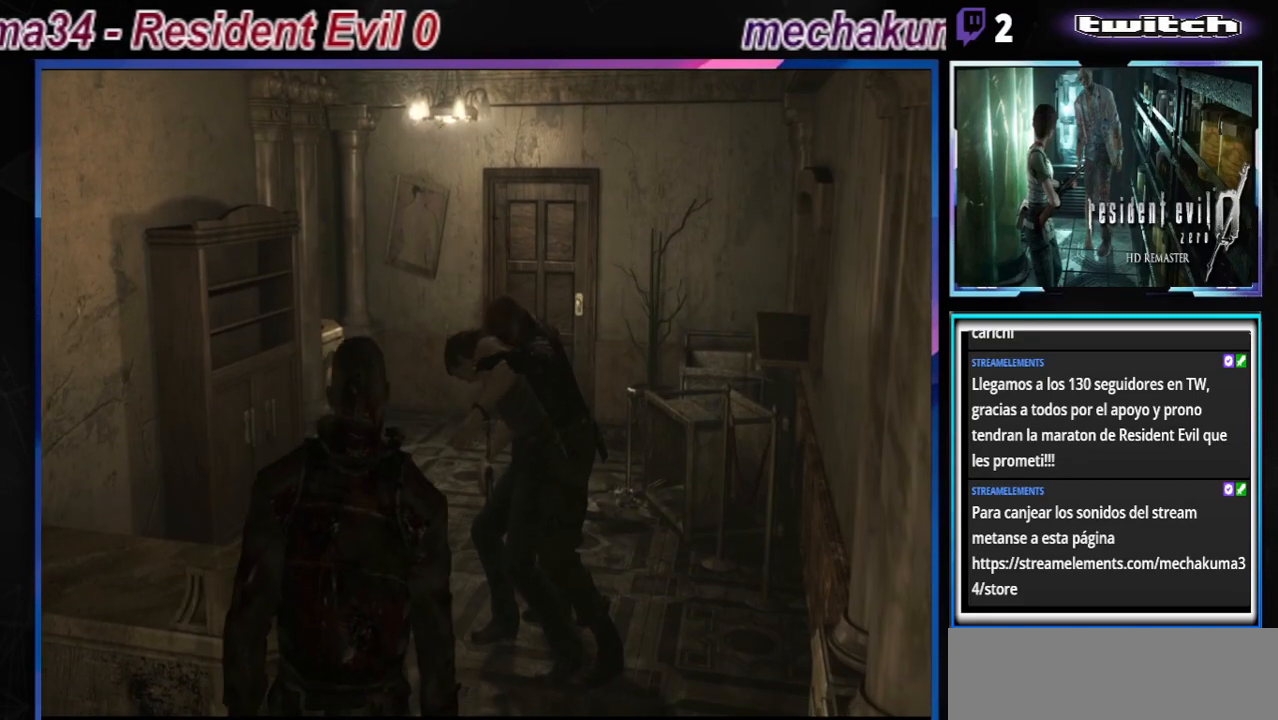
{"buttons": ["A", "B", "X", "Y", "R1"], "left_stick": "center", "events": [[100, "B", "up"], [100, "R1", "up"], [100, "X", "up"], [100, "Y", "up"], [100, "left_stick", "down"], [167, "R1", "down"], [200, "B", "down"], [200, "X", "down"], [200, "left_stick", "up-left"], [233, "Y", "down"], [267, "left_stick", "down"], [333, "B", "up"], [333, "R1", "up"], [333, "X", "up"], [333, "Y", "up"], [333, "left_stick", "center"], [400, "R1", "down"], [467, "B", "down"], [467, "X", "down"], [467, "Y", "down"]]}
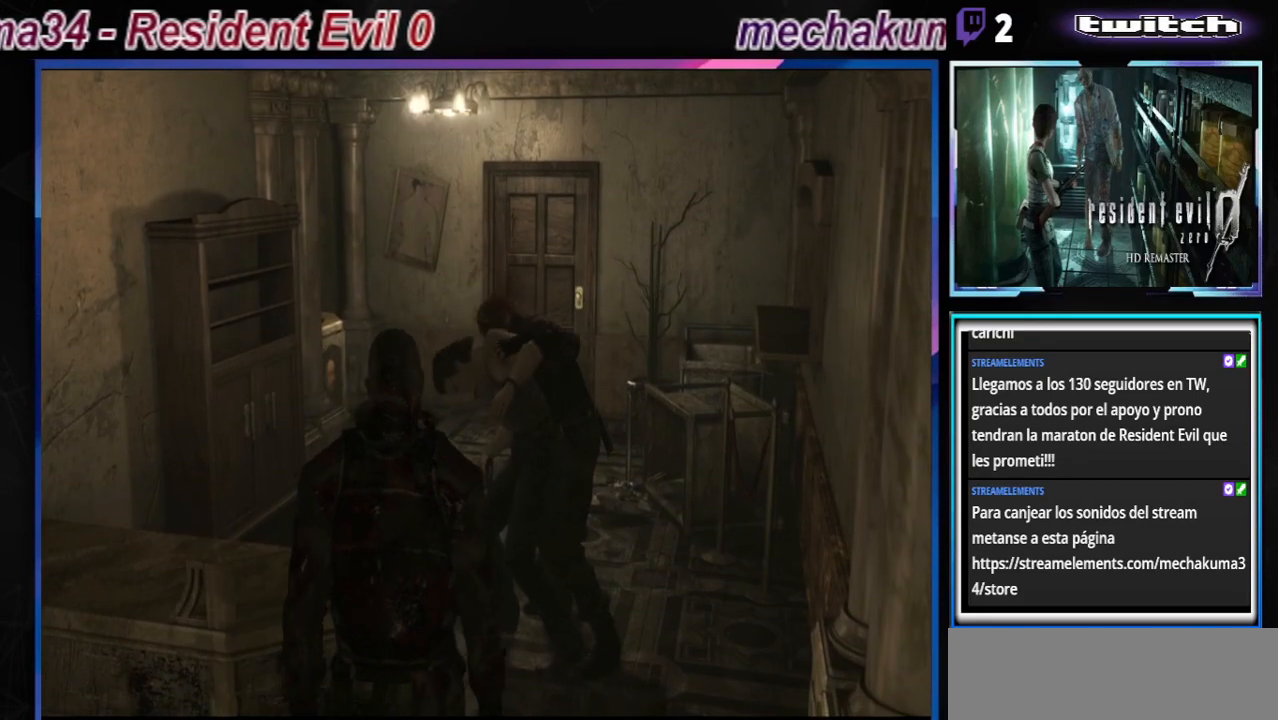
{"buttons": ["A"], "left_stick": "center", "events": [[33, "R1", "up"], [33, "Y", "up"], [67, "B", "up"], [67, "X", "up"], [133, "B", "down"], [133, "R1", "down"], [133, "X", "down"], [133, "left_stick", "left"], [200, "Y", "down"], [267, "B", "up"], [267, "R1", "up"], [267, "X", "up"], [267, "Y", "up"], [333, "R1", "down"], [367, "B", "down"], [367, "X", "down"], [367, "Y", "down"], [367, "left_stick", "right"], [433, "left_stick", "up"], [500, "B", "up"], [500, "R1", "up"], [500, "X", "up"], [500, "Y", "up"], [500, "left_stick", "center"]]}
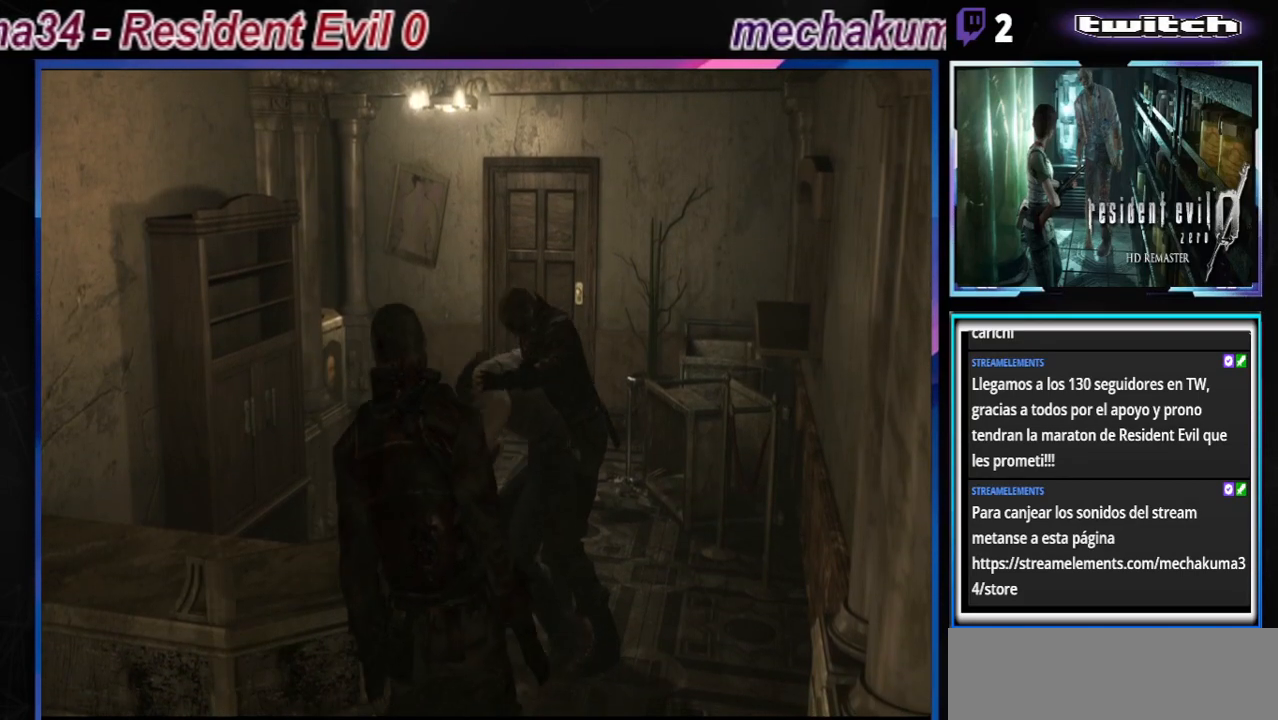
{"buttons": ["A", "X", "R1"], "left_stick": "left", "events": [[67, "R1", "down"], [100, "B", "down"], [100, "X", "down"], [100, "Y", "down"], [233, "B", "up"], [233, "R1", "up"], [233, "Y", "up"], [267, "X", "up"], [333, "B", "down"], [333, "R1", "down"], [333, "X", "down"], [333, "Y", "down"], [400, "left_stick", "left"], [467, "B", "up"], [467, "Y", "up"]]}
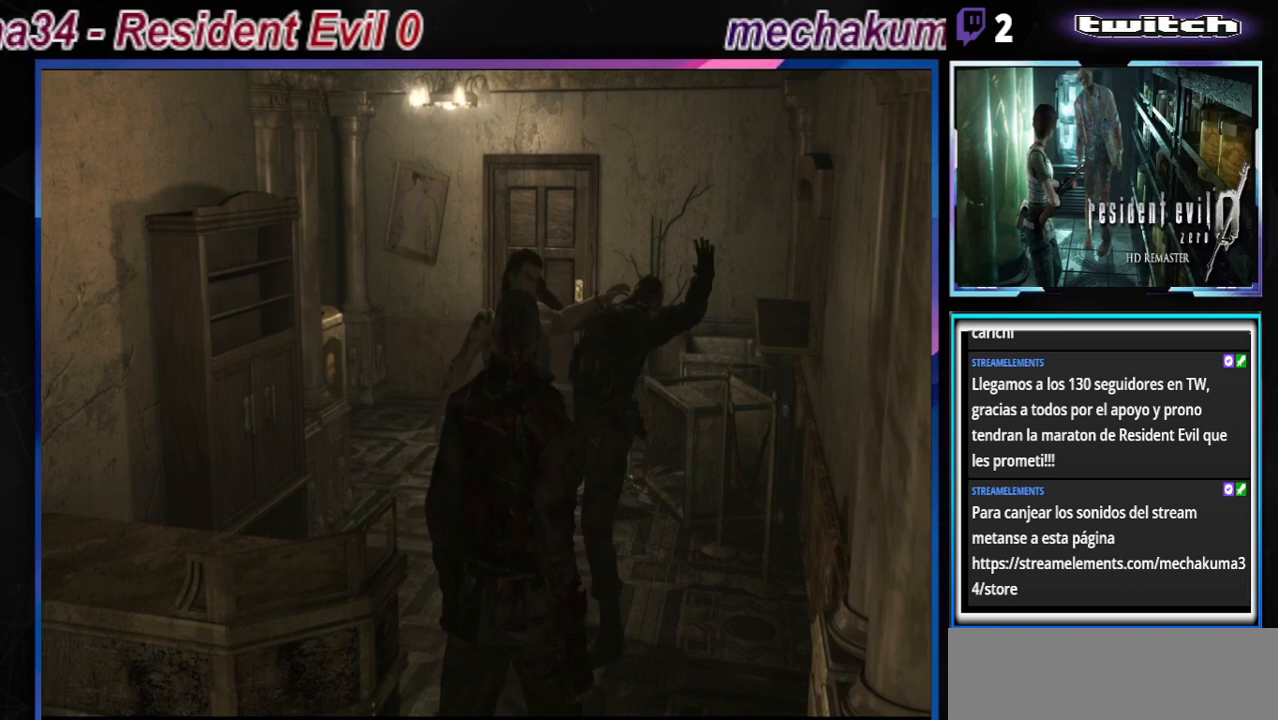
{"buttons": [], "left_stick": "left", "events": [[33, "R1", "up"], [33, "X", "up"], [100, "A", "up"]]}
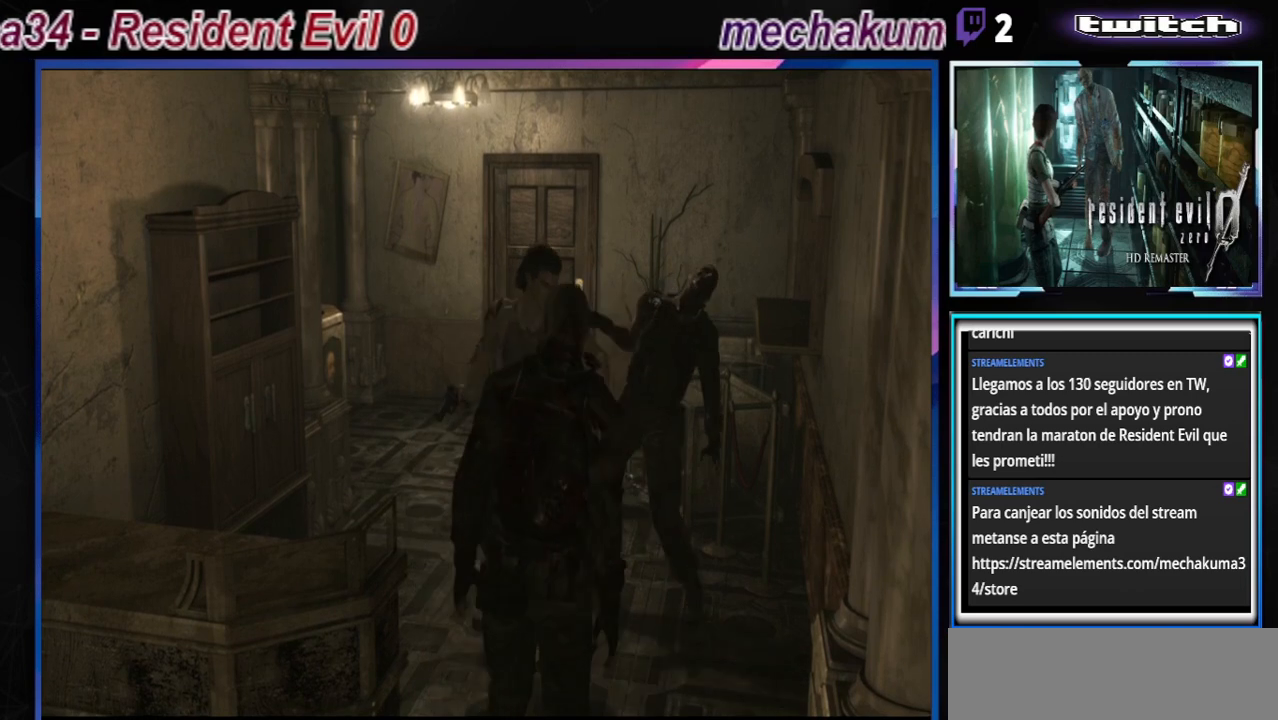
{"buttons": [], "left_stick": "left", "events": []}
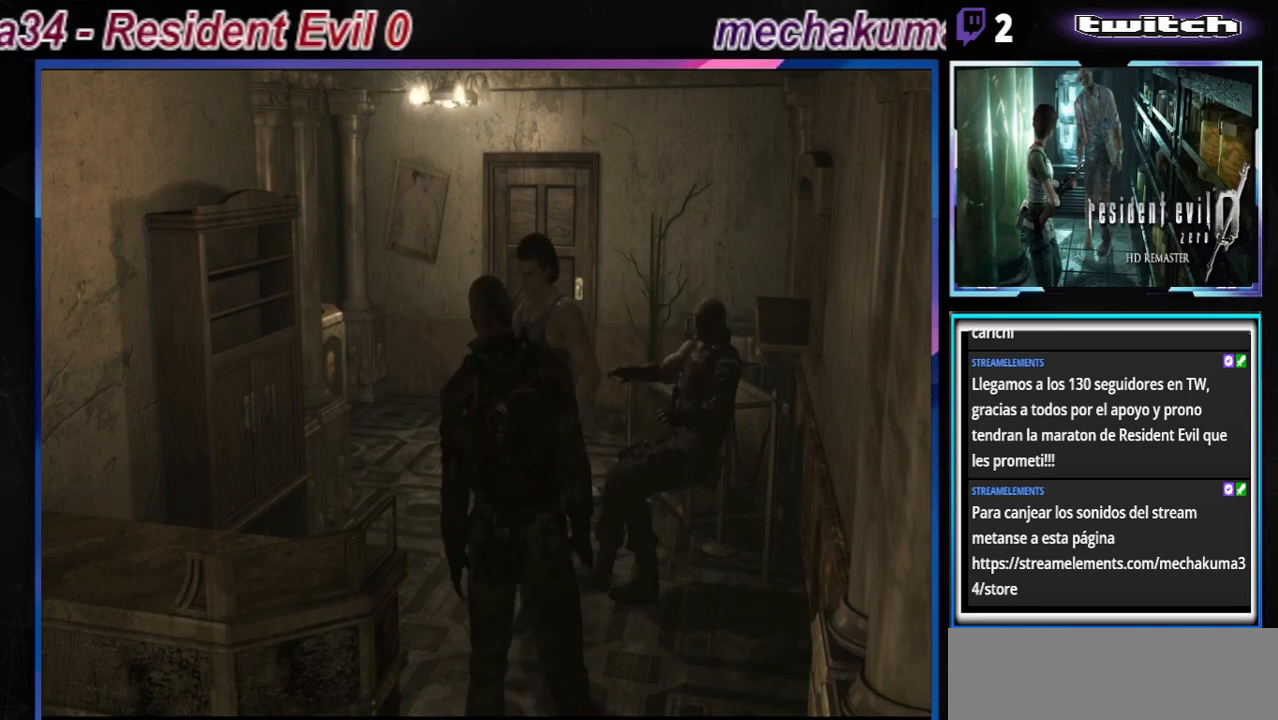
{"buttons": [], "left_stick": "left", "events": []}
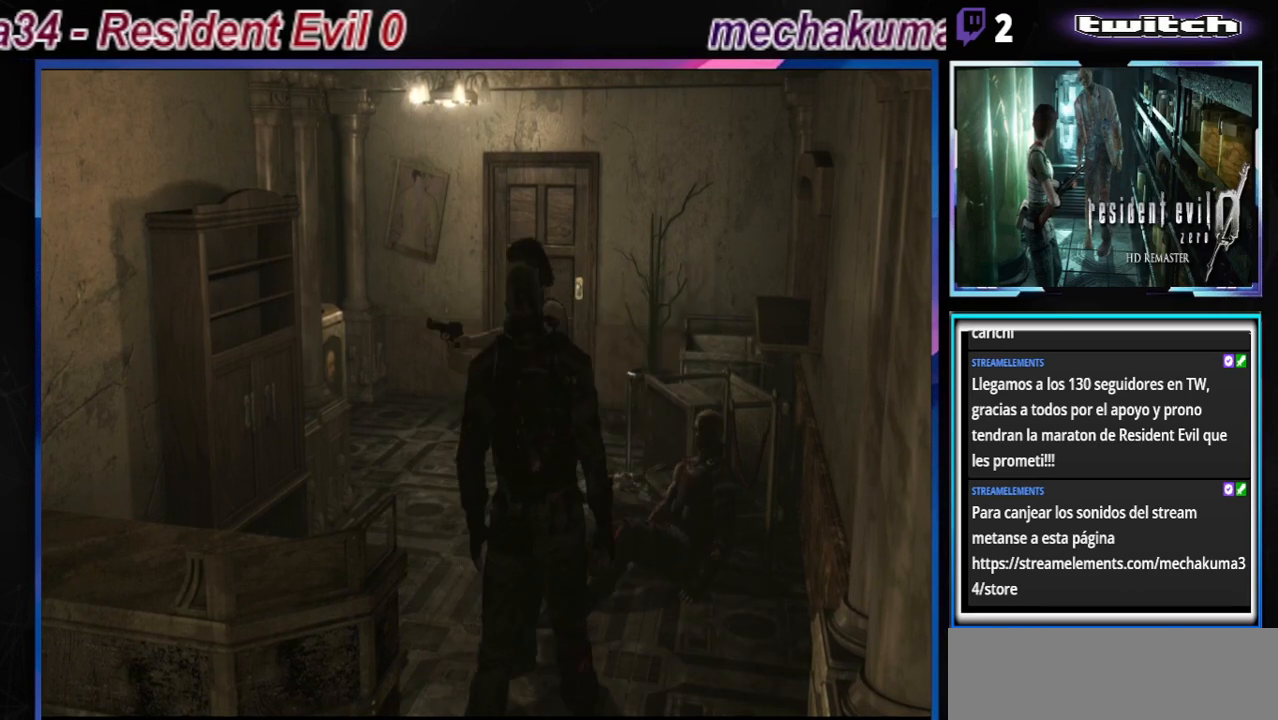
{"buttons": [], "left_stick": "left", "events": []}
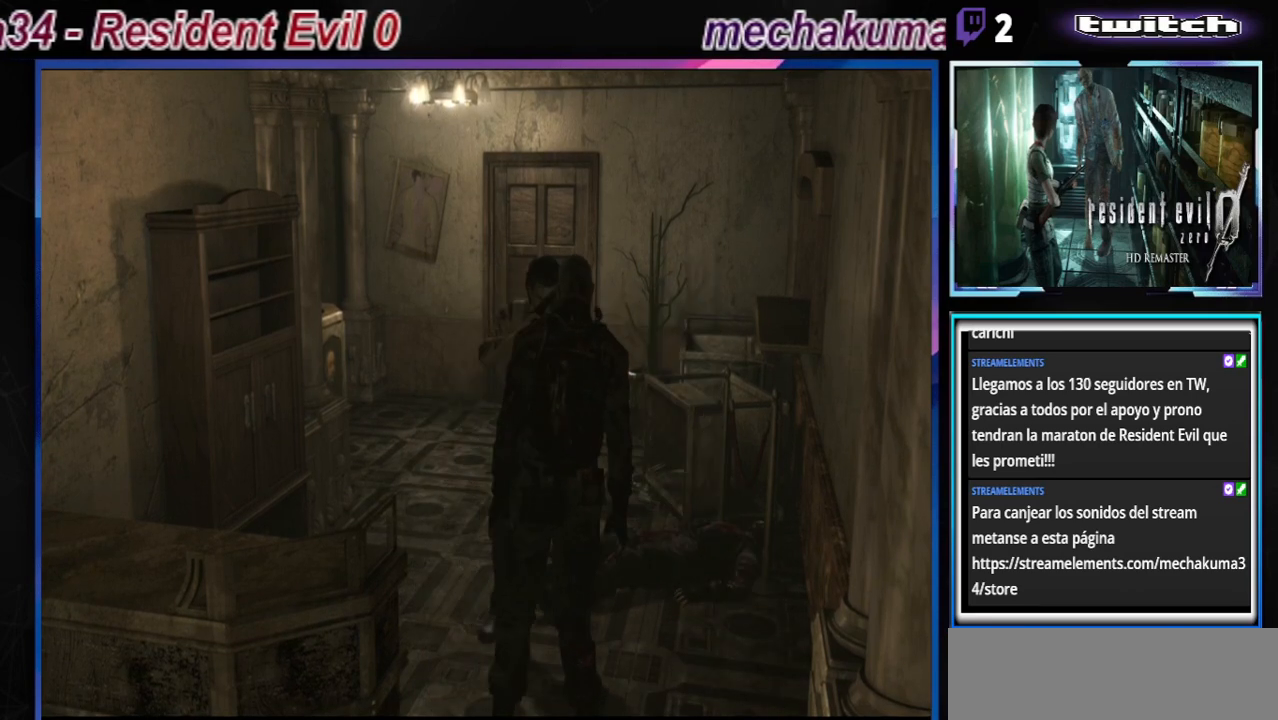
{"buttons": ["B"], "left_stick": "left", "events": [[133, "B", "down"]]}
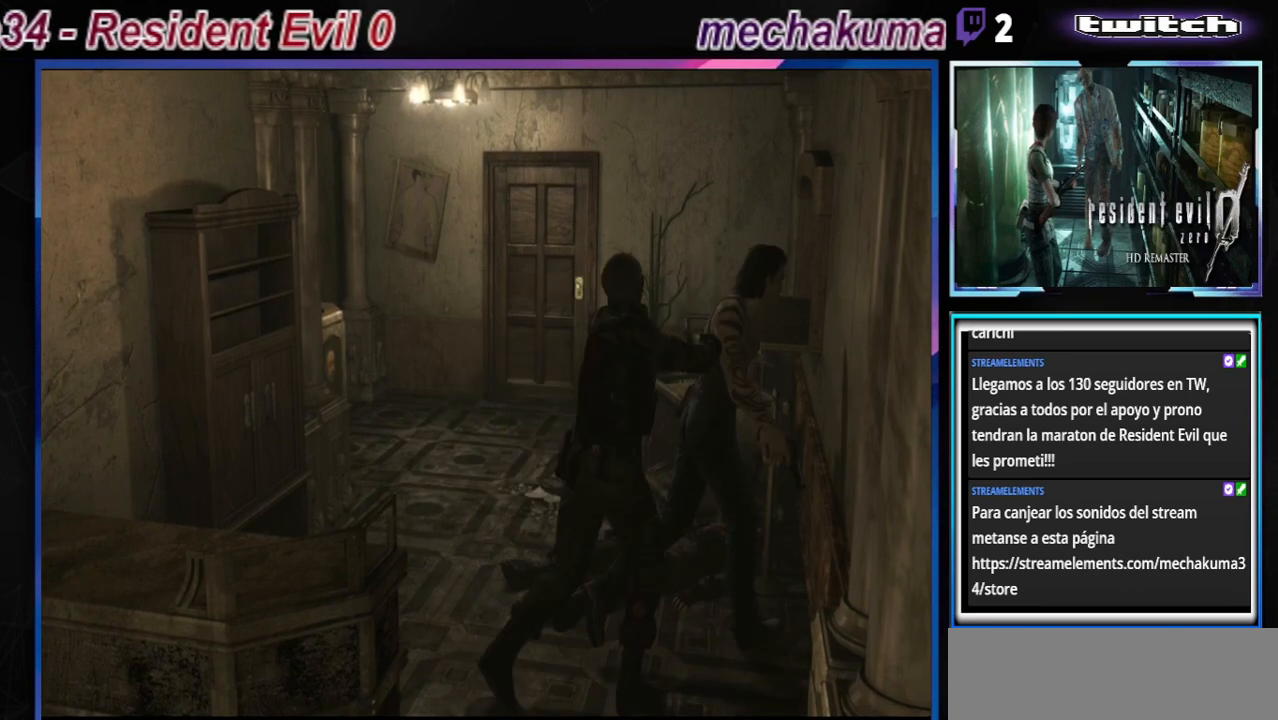
{"buttons": ["B"], "left_stick": "up-right", "events": [[67, "left_stick", "up-right"]]}
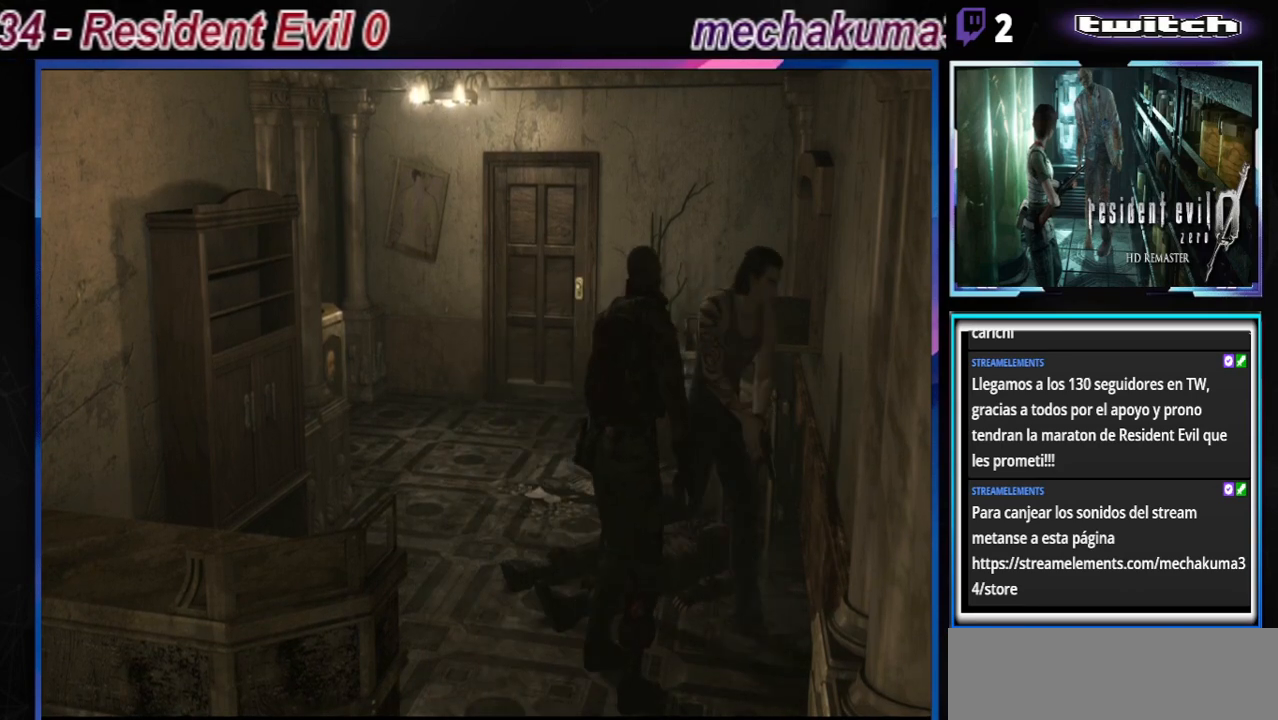
{"buttons": ["B"], "left_stick": "up-right", "events": []}
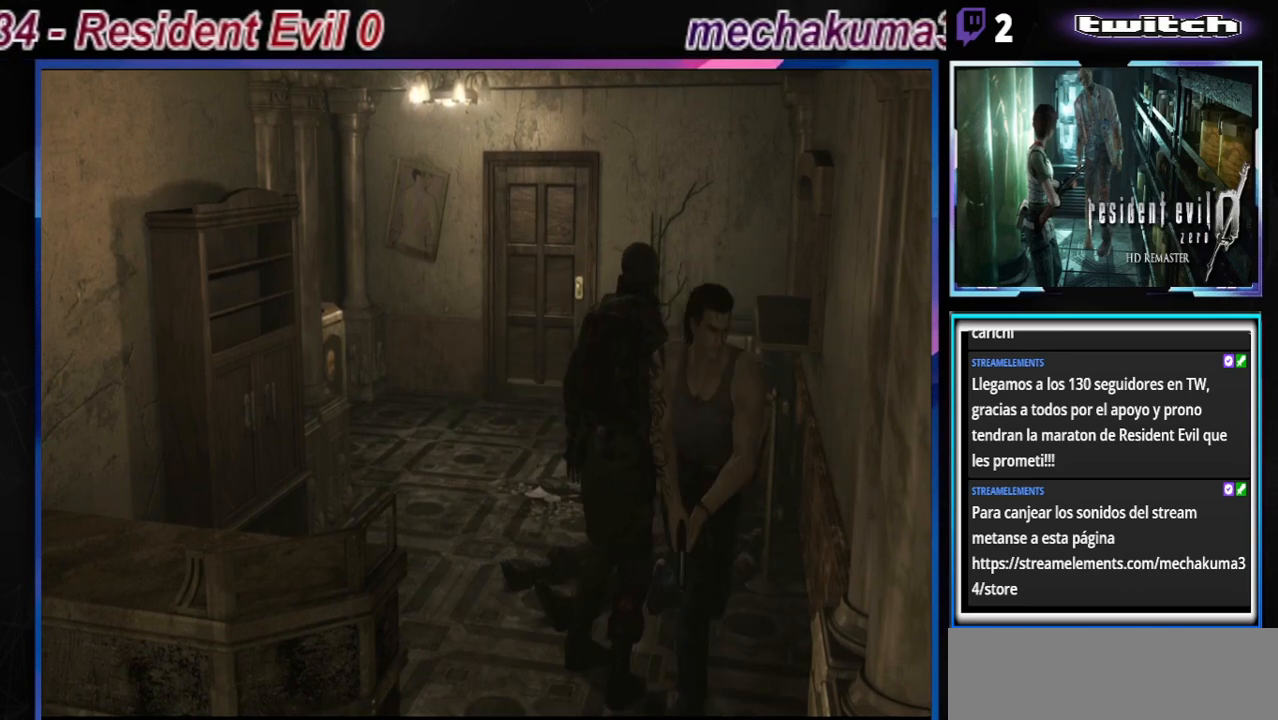
{"buttons": ["B"], "left_stick": "up-right", "events": [[33, "left_stick", "up"], [367, "left_stick", "up-right"]]}
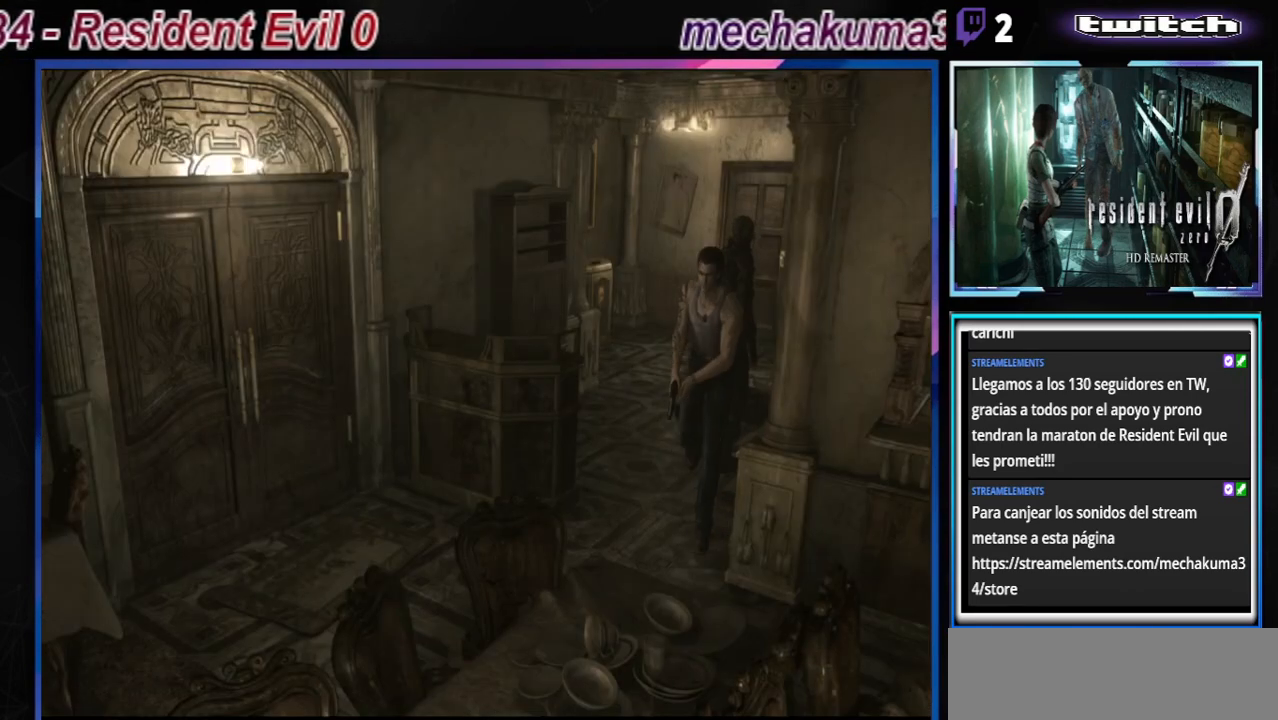
{"buttons": ["B"], "left_stick": "up-right", "events": [[200, "left_stick", "up"], [500, "left_stick", "up-right"]]}
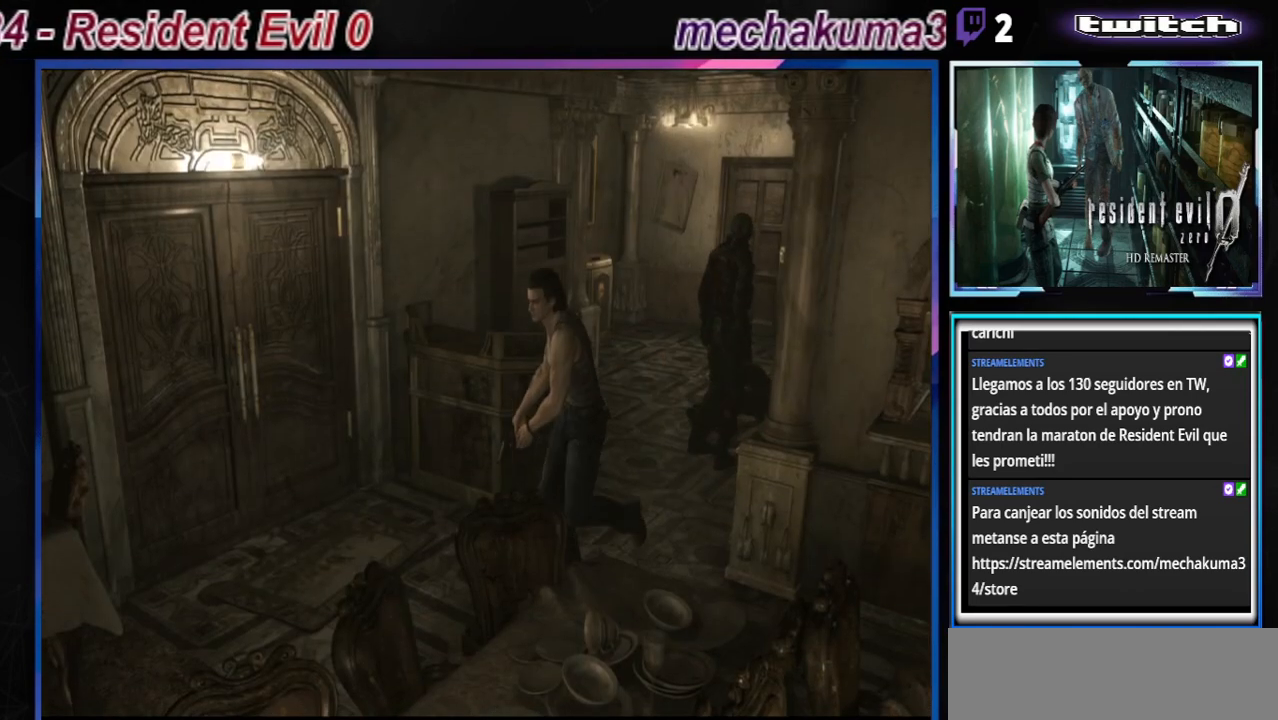
{"buttons": ["B"], "left_stick": "up-right", "events": [[300, "A", "down"], [433, "A", "up"]]}
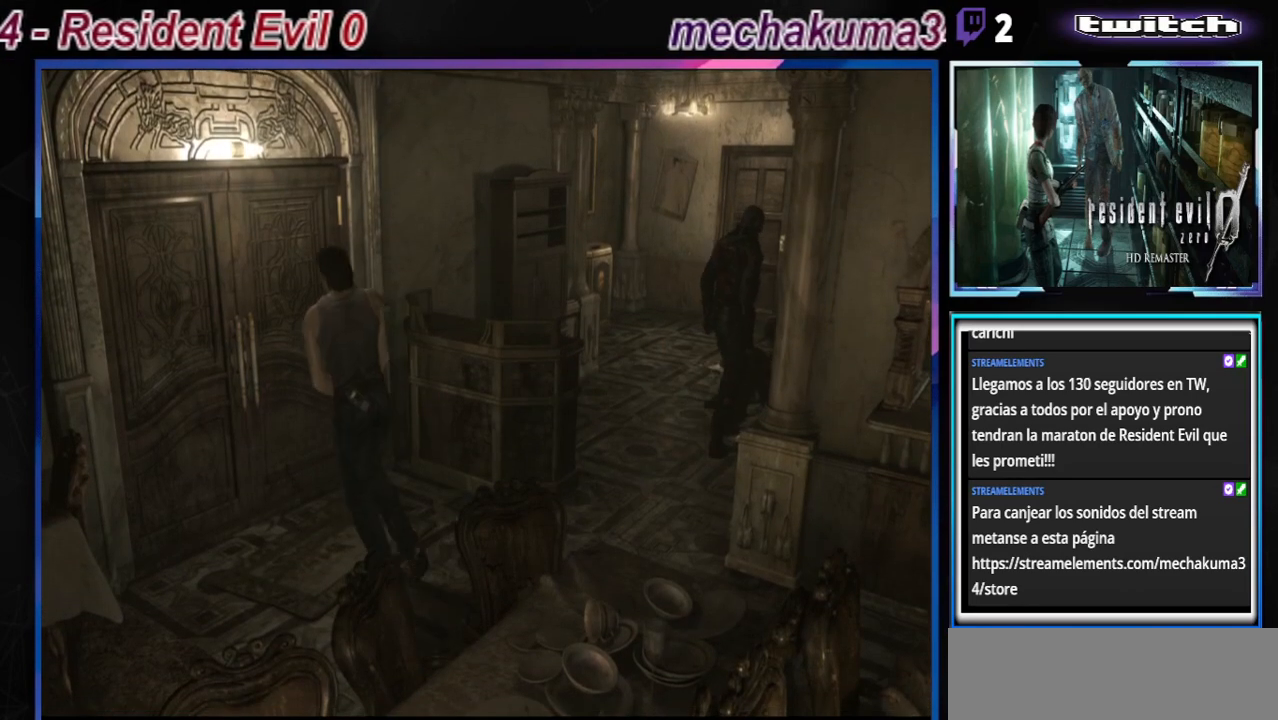
{"buttons": ["B"], "left_stick": "up", "events": [[33, "A", "down"], [167, "A", "up"], [267, "A", "down"], [367, "left_stick", "up"], [400, "A", "up"]]}
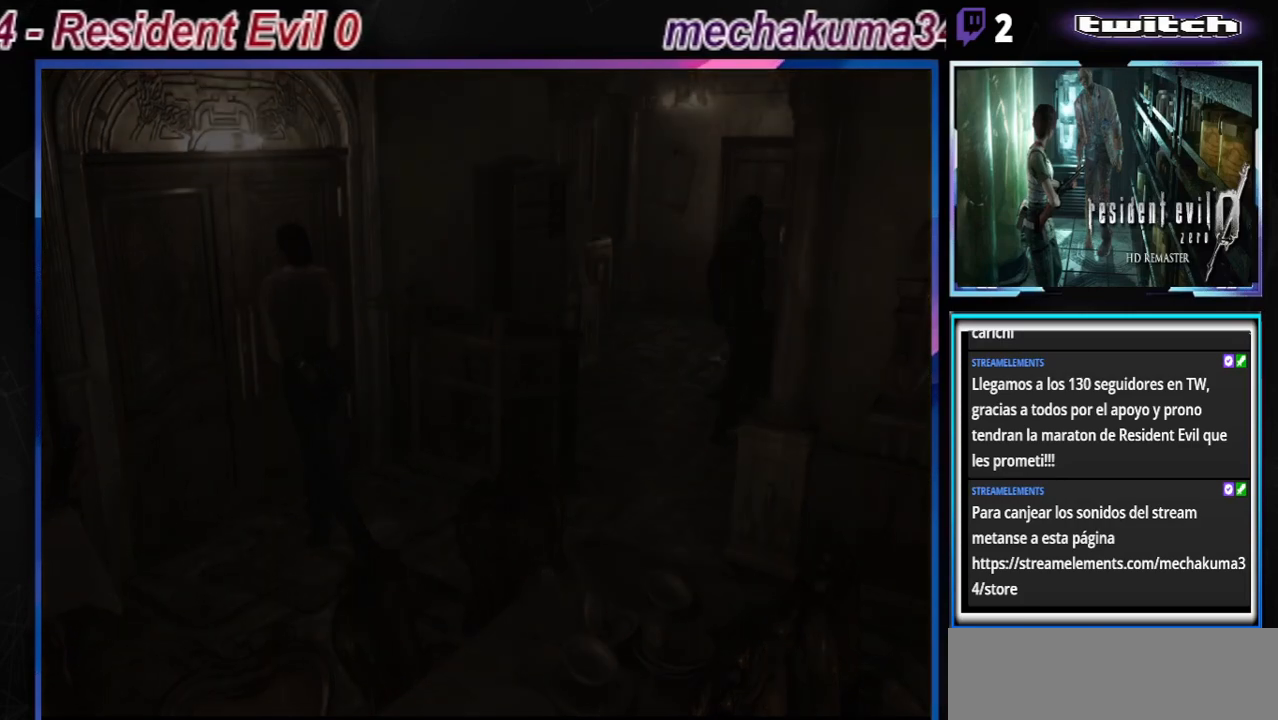
{"buttons": [], "left_stick": "center", "events": [[33, "A", "down"], [133, "A", "up"], [133, "left_stick", "center"], [233, "B", "up"]]}
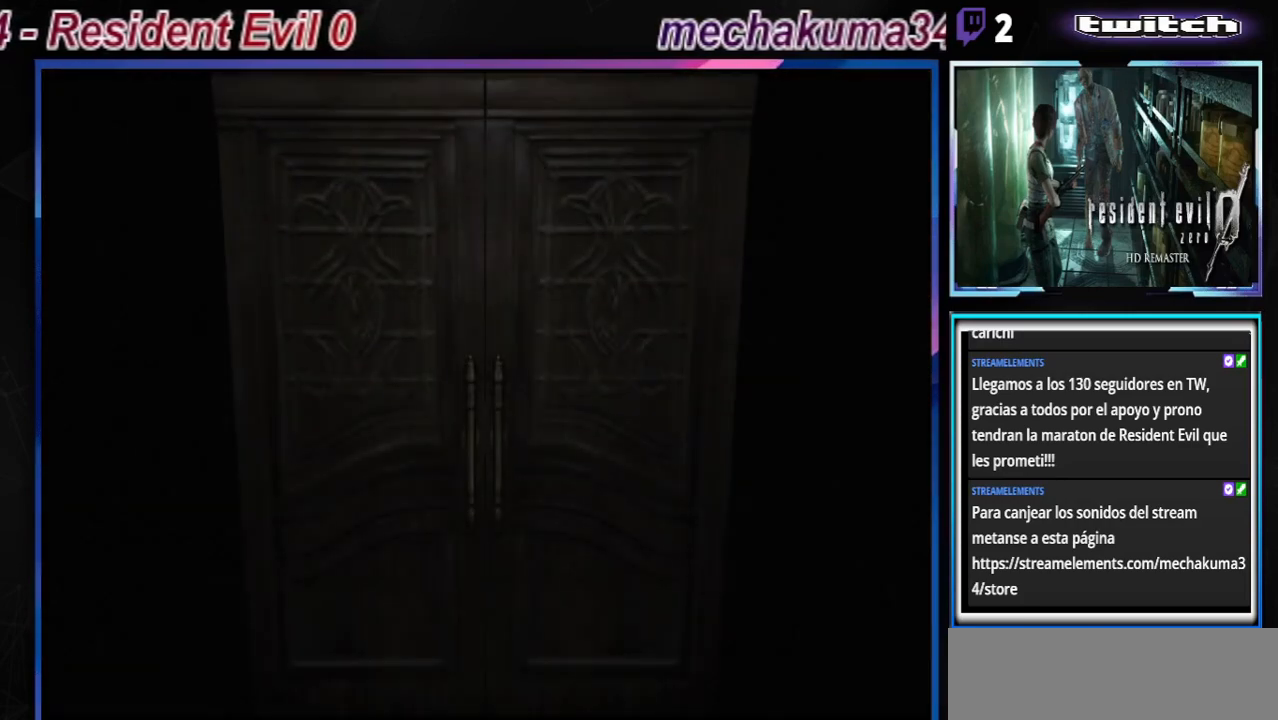
{"buttons": [], "left_stick": "center", "events": []}
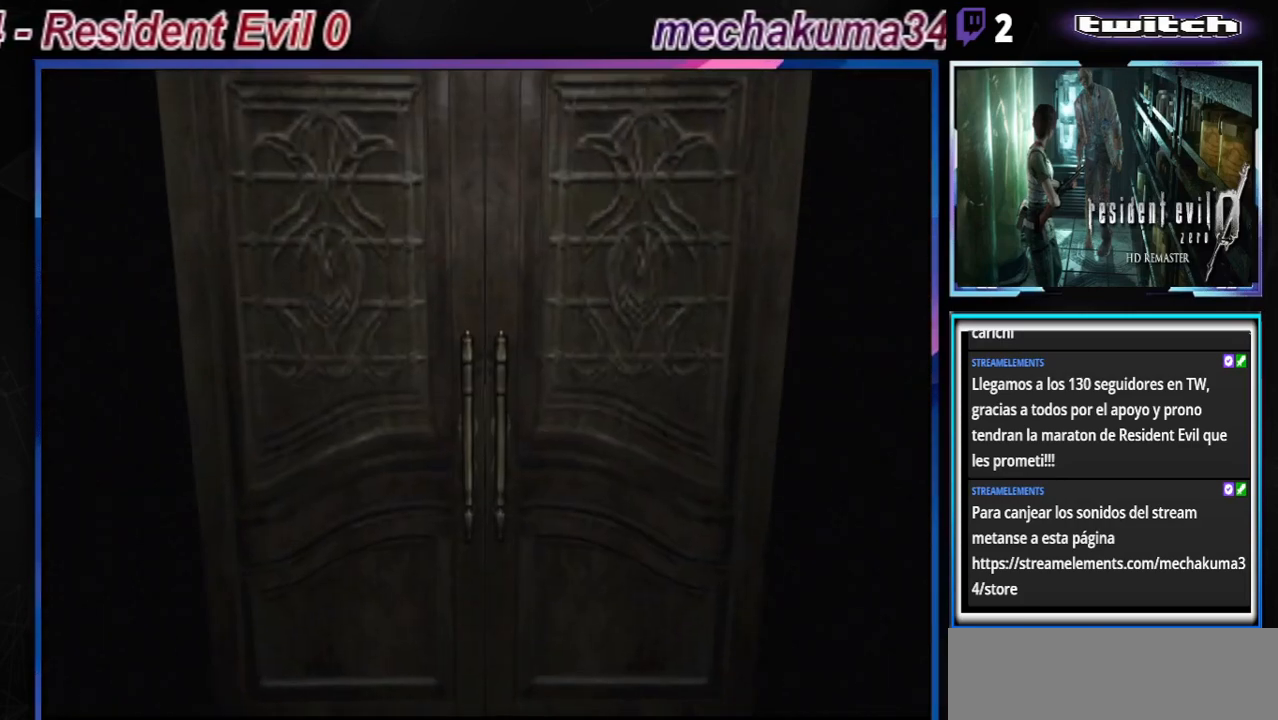
{"buttons": [], "left_stick": "center", "events": []}
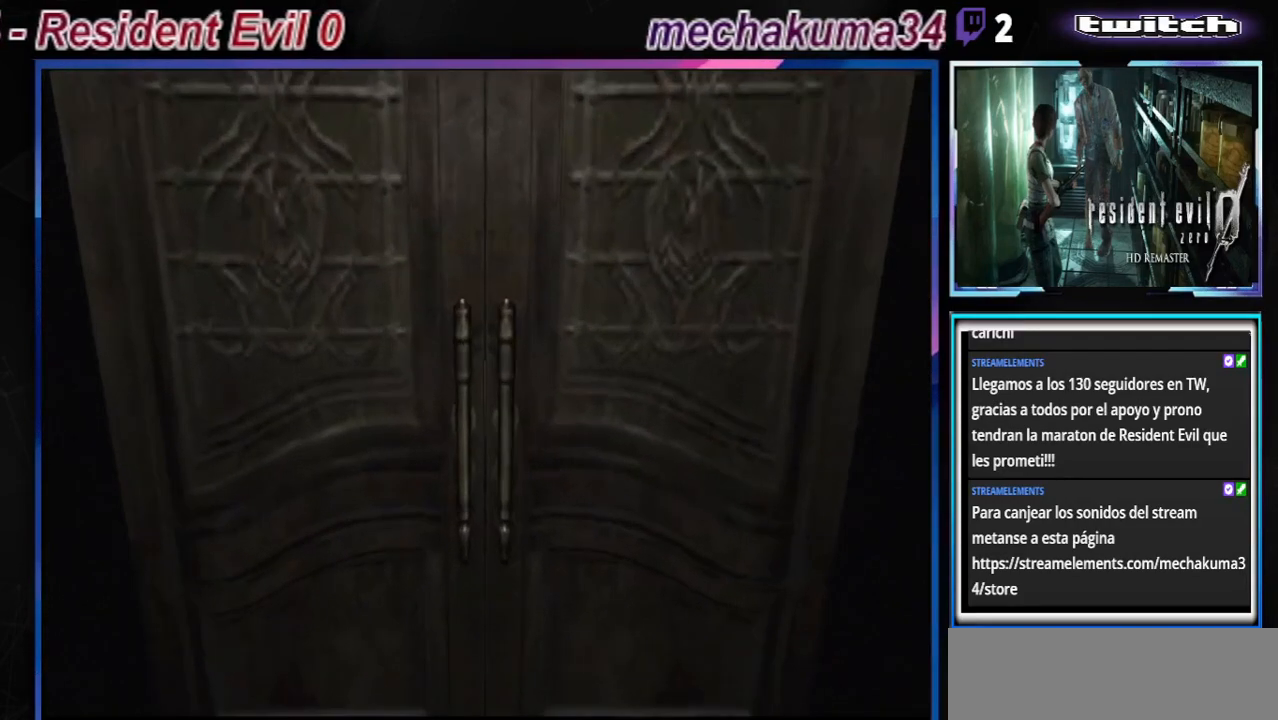
{"buttons": [], "left_stick": "center", "events": []}